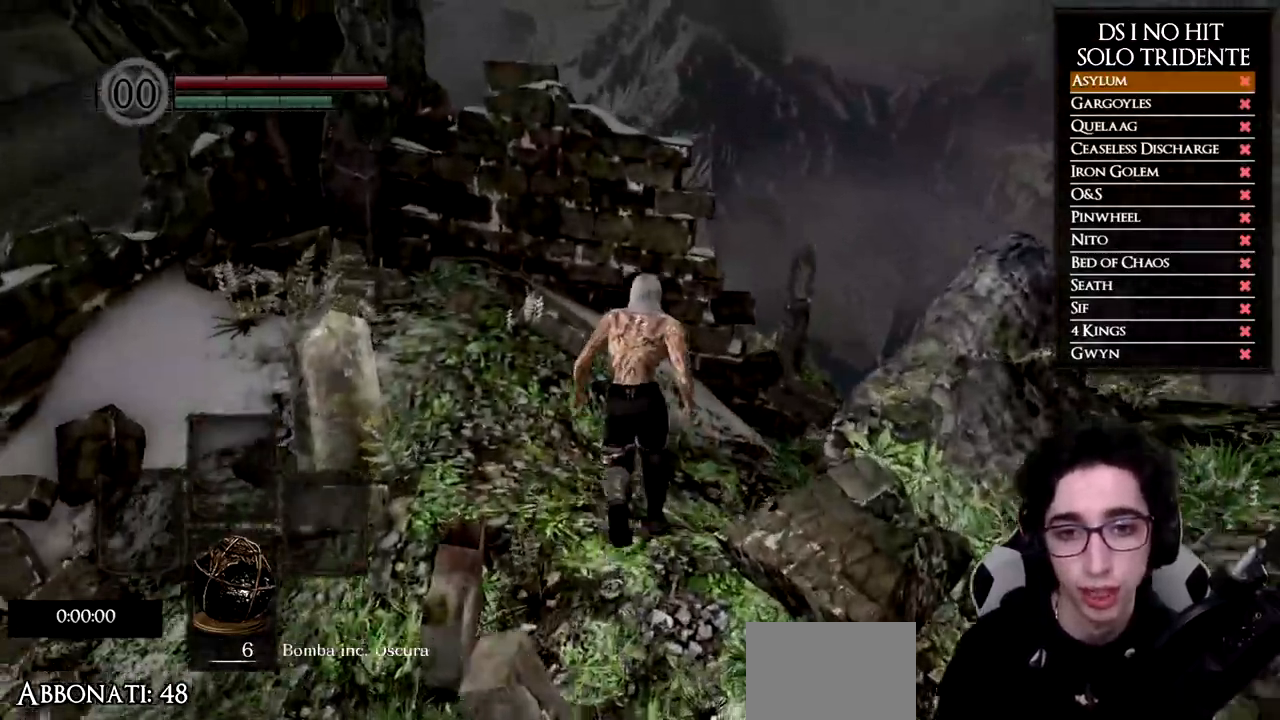
Gameplay with a controller (Xbox layout); each line is a JSON object with the inputs held at the frame after it. "events" lists button and stick changes between this image and that frame as [ms after this image, input, new state], when the widget could be followed in between.
{"buttons": ["B"], "left_stick": "up-right", "right_stick": "center", "events": [[151, "left_stick", "up-right"]]}
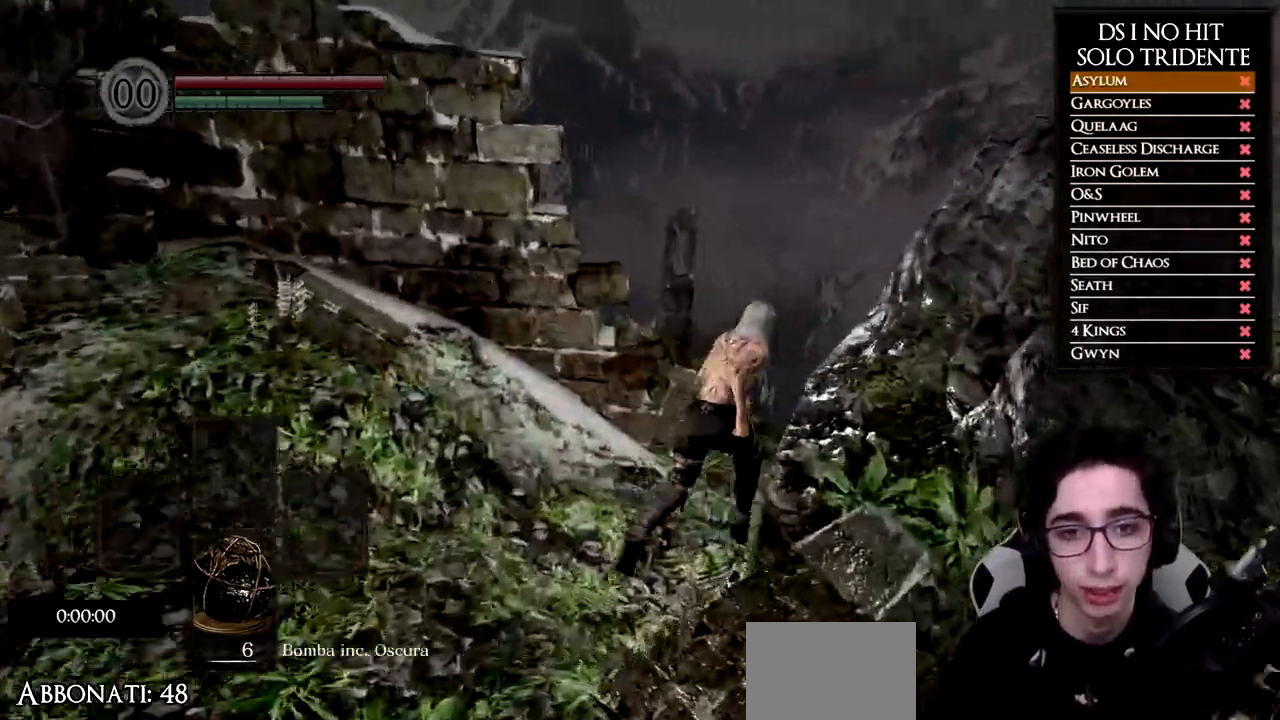
{"buttons": ["B"], "left_stick": "left", "right_stick": "center", "events": [[117, "left_stick", "up"], [367, "left_stick", "up-left"], [500, "left_stick", "left"]]}
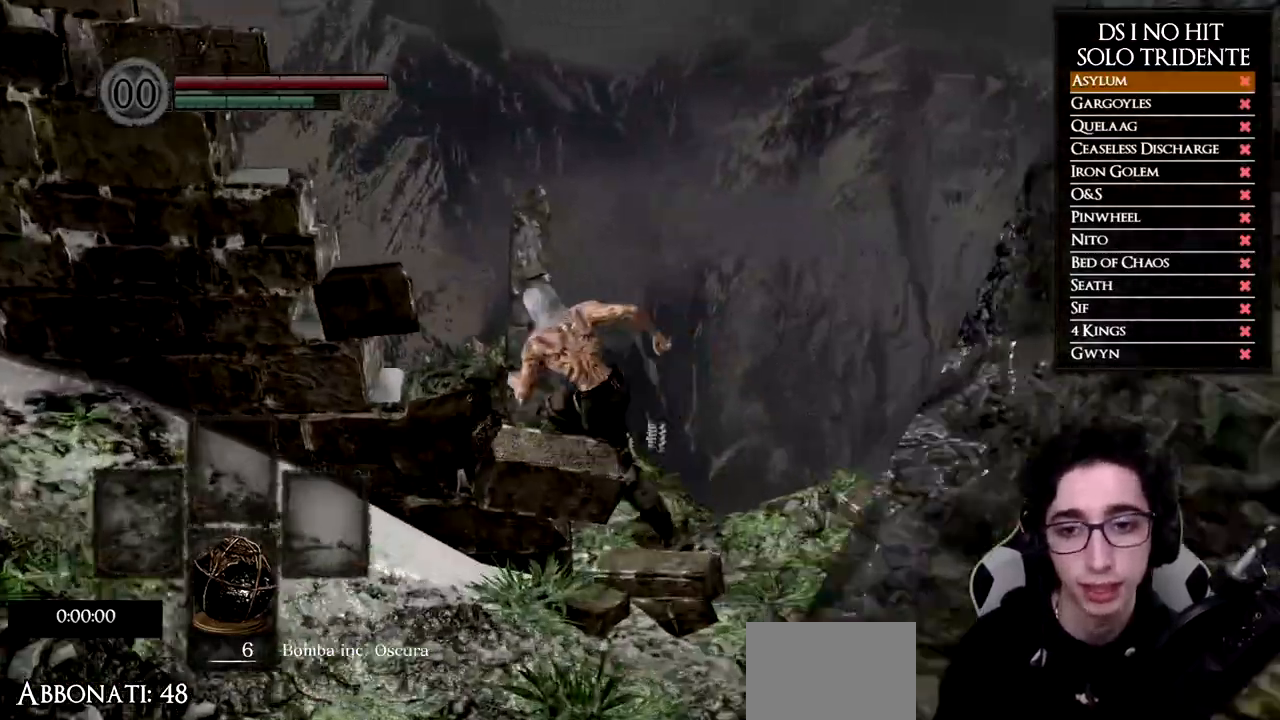
{"buttons": [], "left_stick": "up-left", "right_stick": "center", "events": [[401, "B", "up"], [401, "left_stick", "up-left"]]}
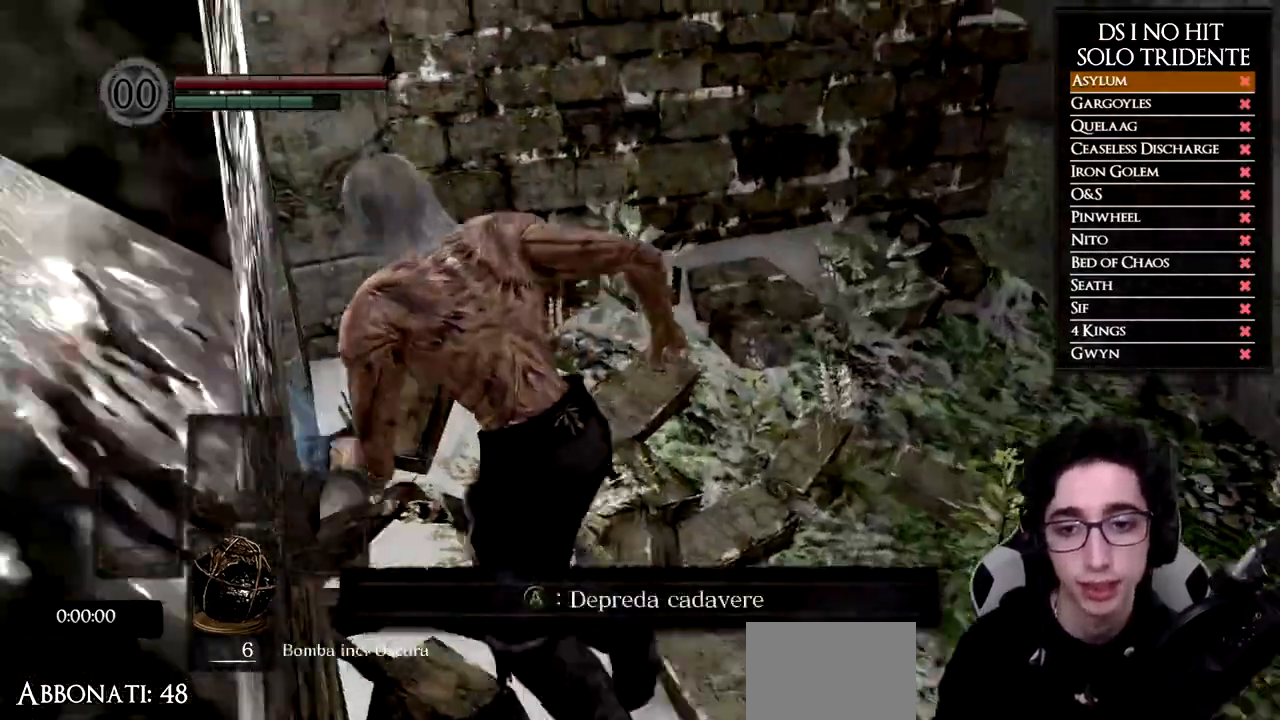
{"buttons": [], "left_stick": "center", "right_stick": "center", "events": [[17, "right_stick", "left"], [100, "right_stick", "center"], [133, "A", "down"], [217, "A", "up"], [284, "A", "down"], [334, "left_stick", "center"], [367, "A", "up"], [434, "A", "down"], [500, "A", "up"]]}
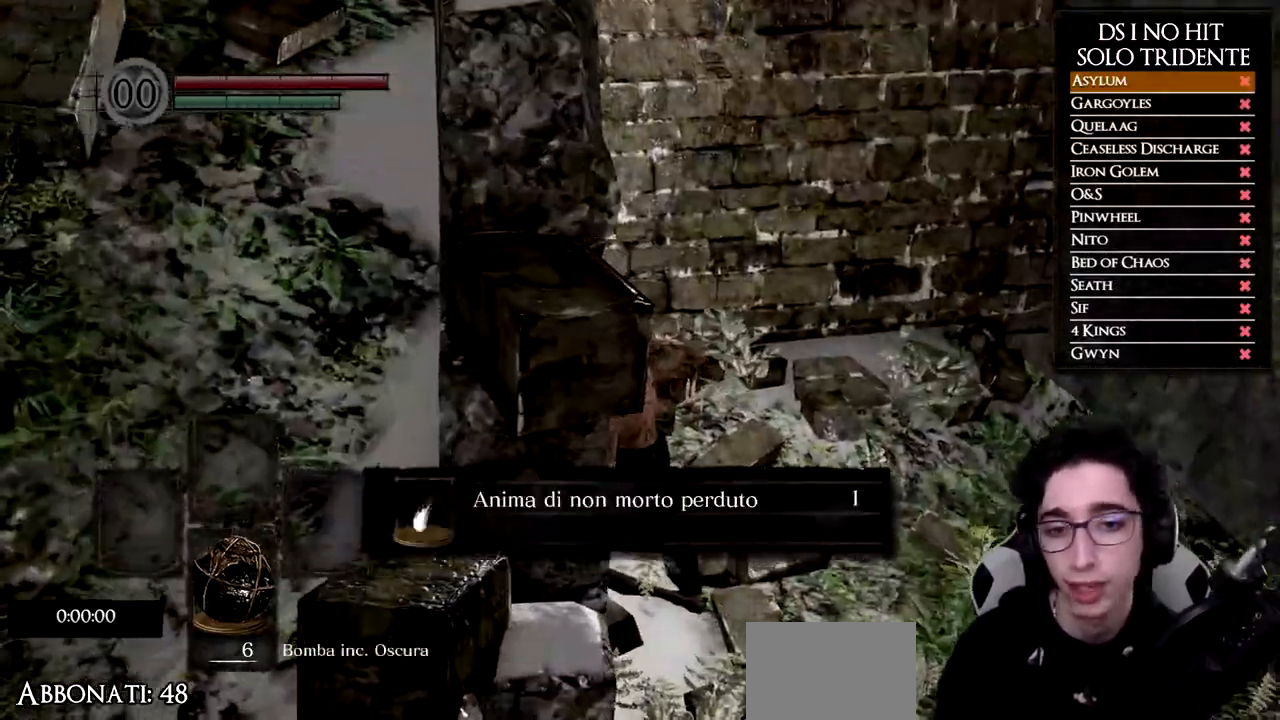
{"buttons": [], "left_stick": "down", "right_stick": "center", "events": [[67, "A", "down"], [84, "left_stick", "down-left"], [167, "A", "up"], [234, "A", "down"], [301, "A", "up"], [334, "left_stick", "down"], [367, "A", "down"], [451, "A", "up"]]}
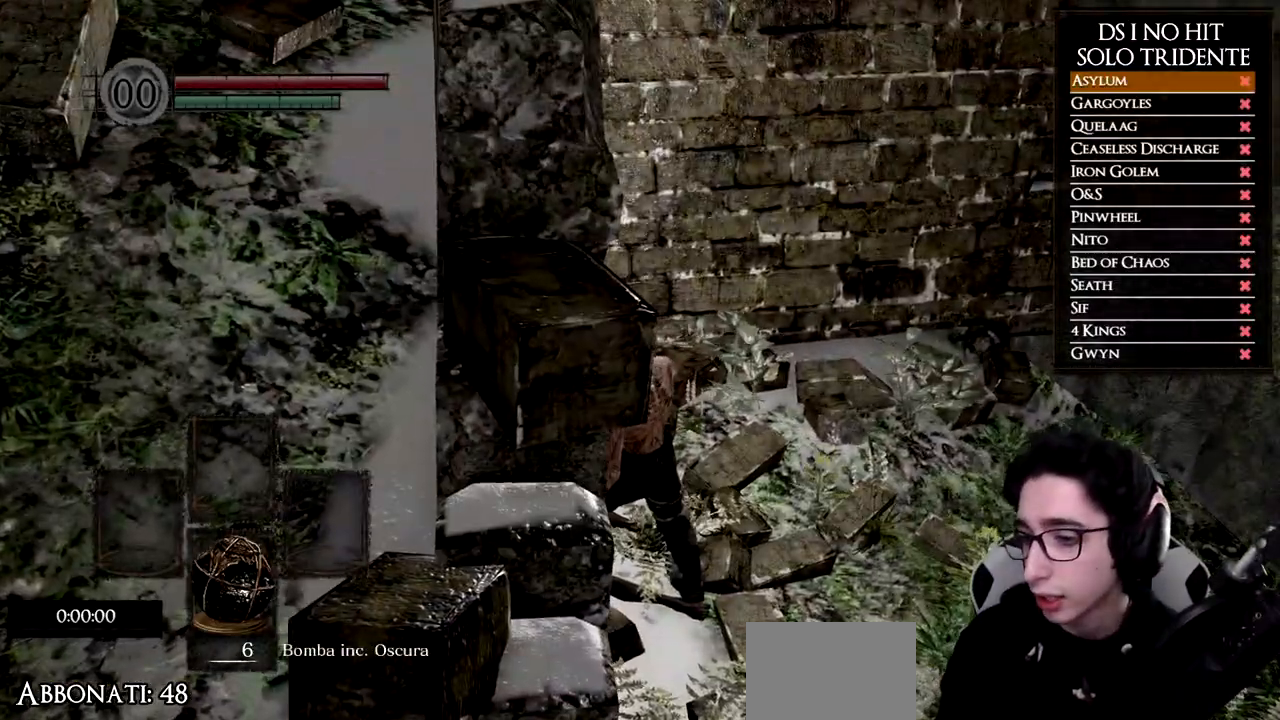
{"buttons": [], "left_stick": "down-left", "right_stick": "left", "events": [[100, "right_stick", "left"], [233, "left_stick", "down-left"]]}
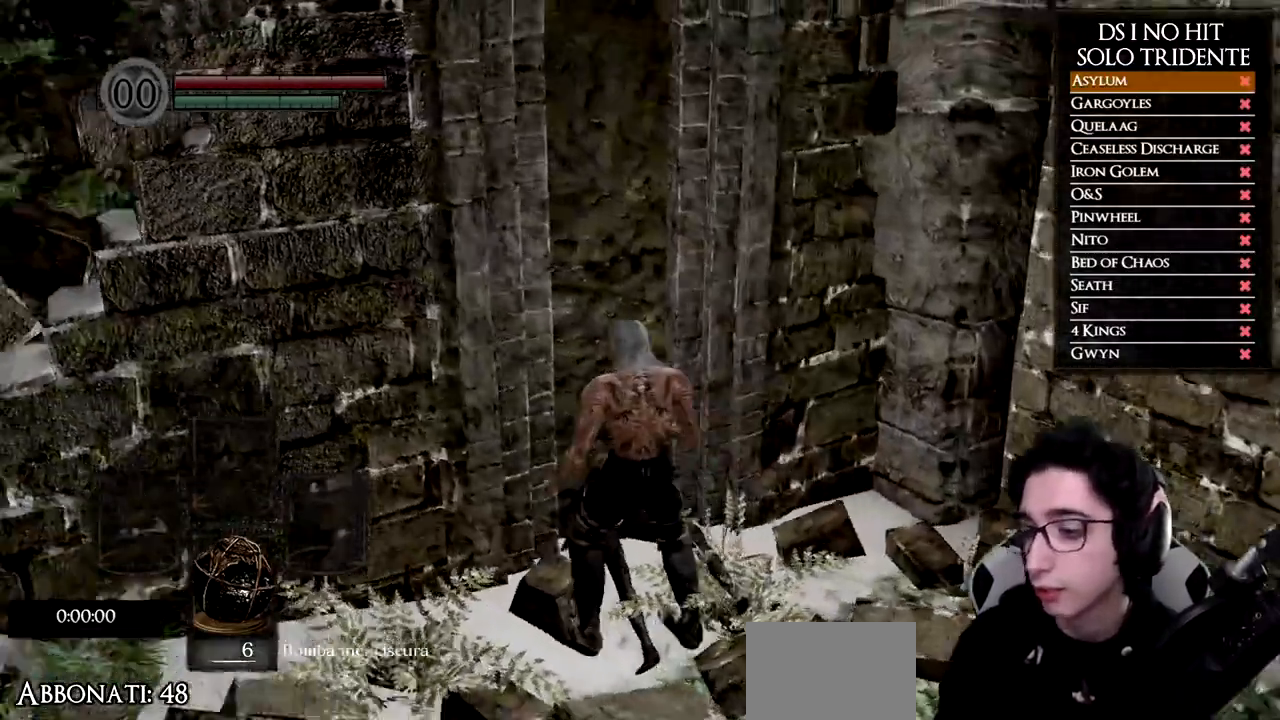
{"buttons": ["B"], "left_stick": "left", "right_stick": "center", "events": [[84, "left_stick", "left"], [101, "right_stick", "center"], [167, "B", "down"]]}
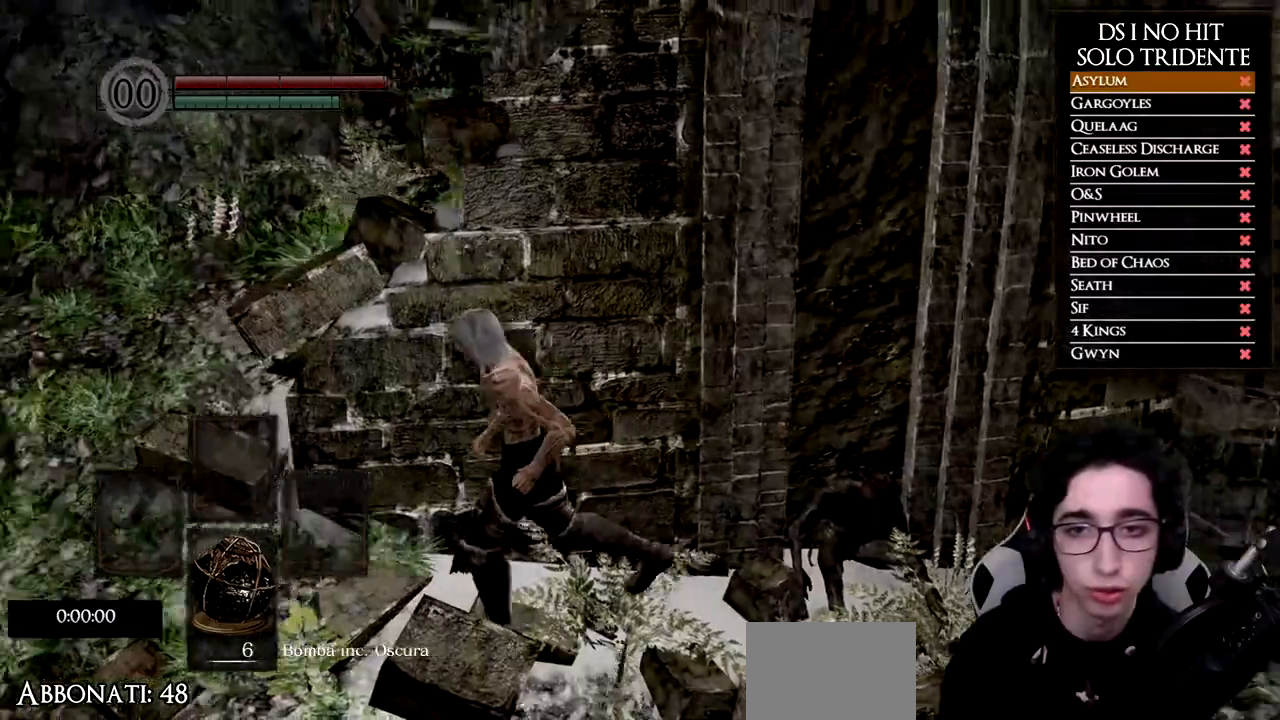
{"buttons": ["B"], "left_stick": "up", "right_stick": "center", "events": [[450, "left_stick", "up"]]}
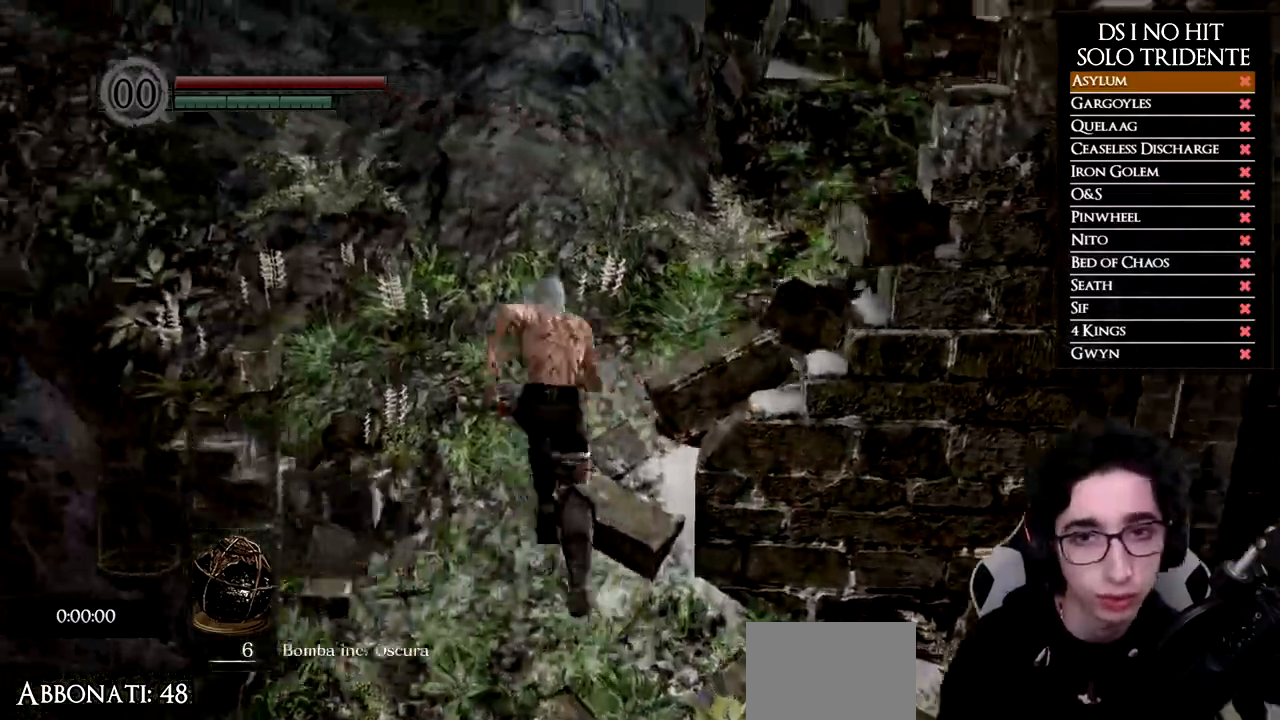
{"buttons": ["B"], "left_stick": "up-right", "right_stick": "center", "events": [[167, "left_stick", "up-right"]]}
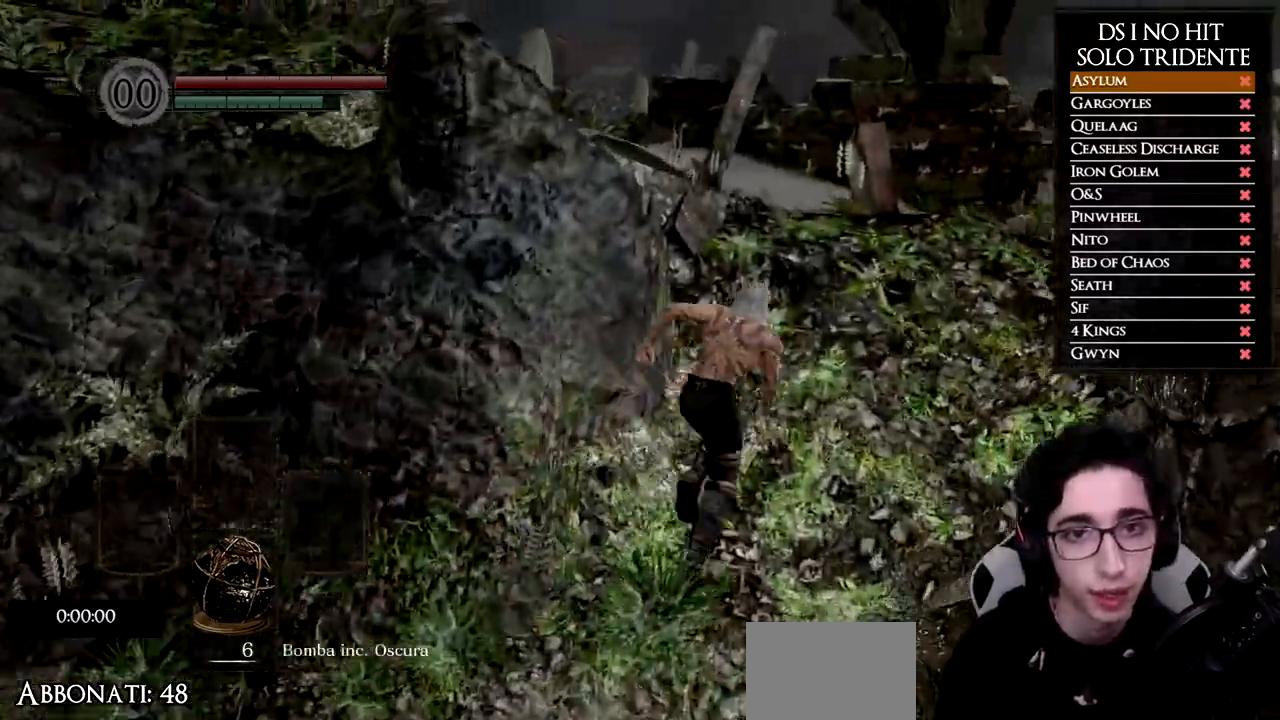
{"buttons": ["B"], "left_stick": "up-left", "right_stick": "center", "events": [[183, "left_stick", "up"], [417, "left_stick", "up-left"]]}
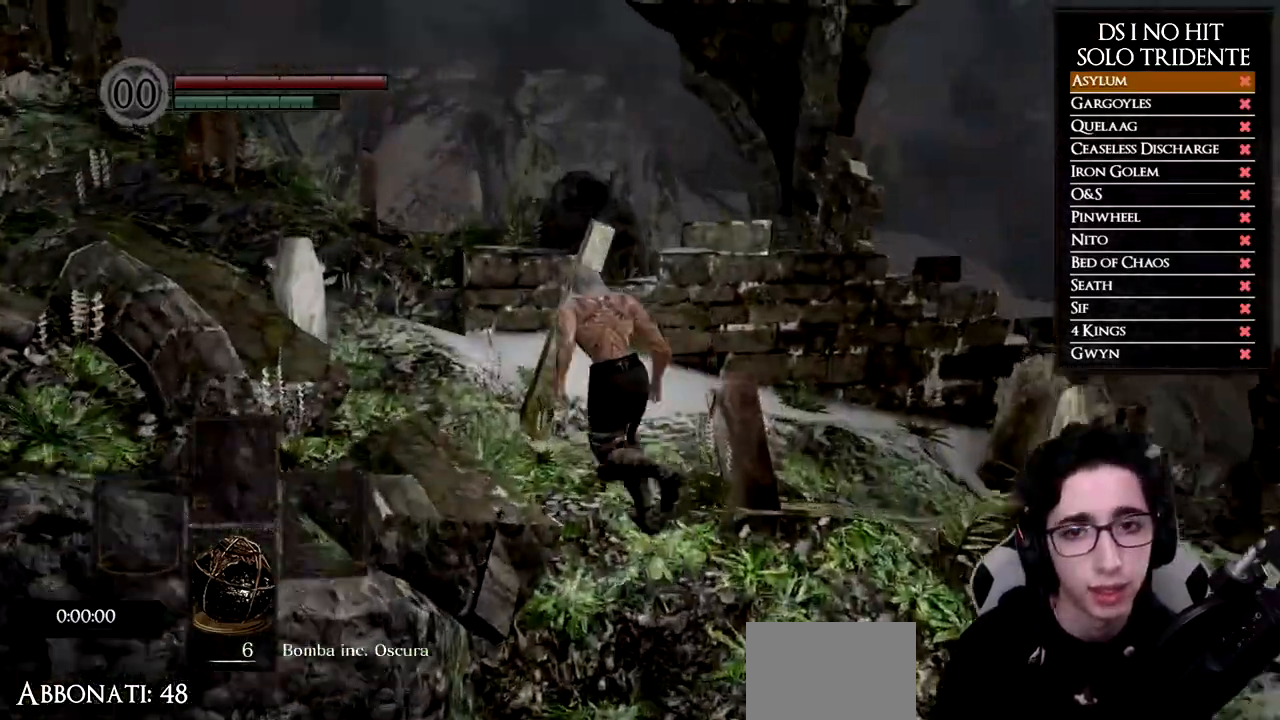
{"buttons": ["B"], "left_stick": "up-left", "right_stick": "center", "events": []}
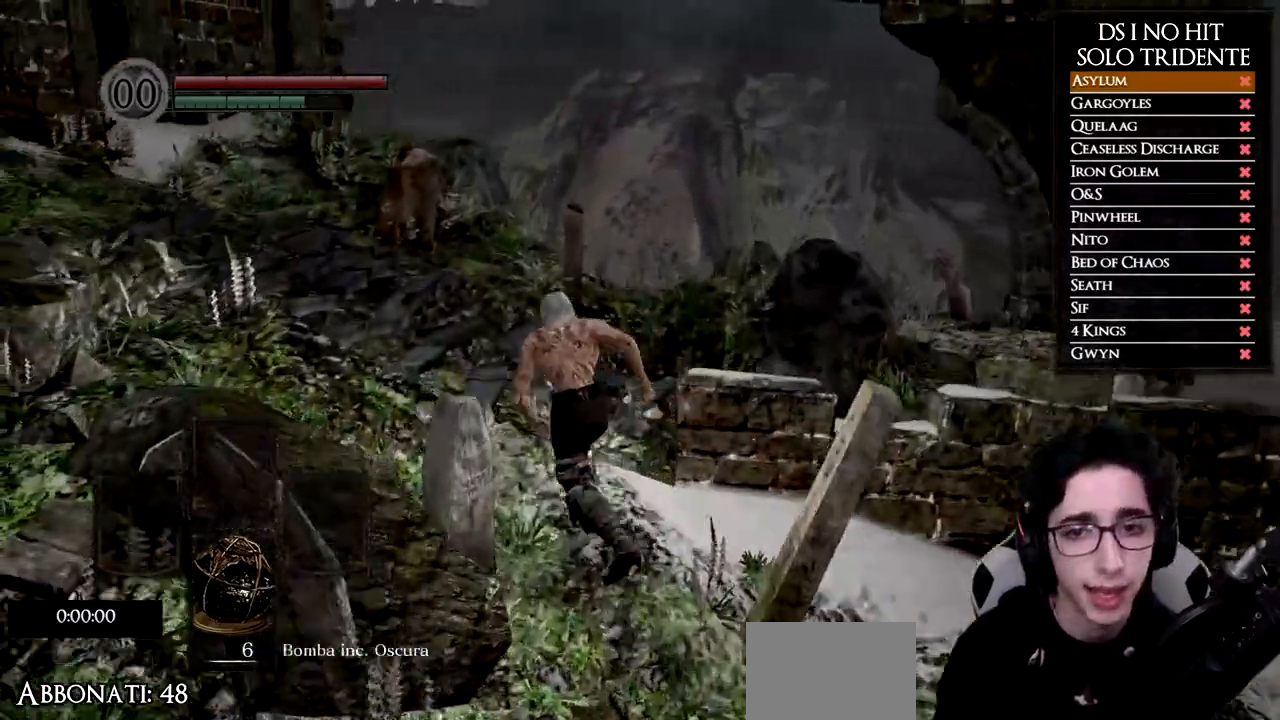
{"buttons": [], "left_stick": "up-left", "right_stick": "center", "events": [[350, "B", "up"]]}
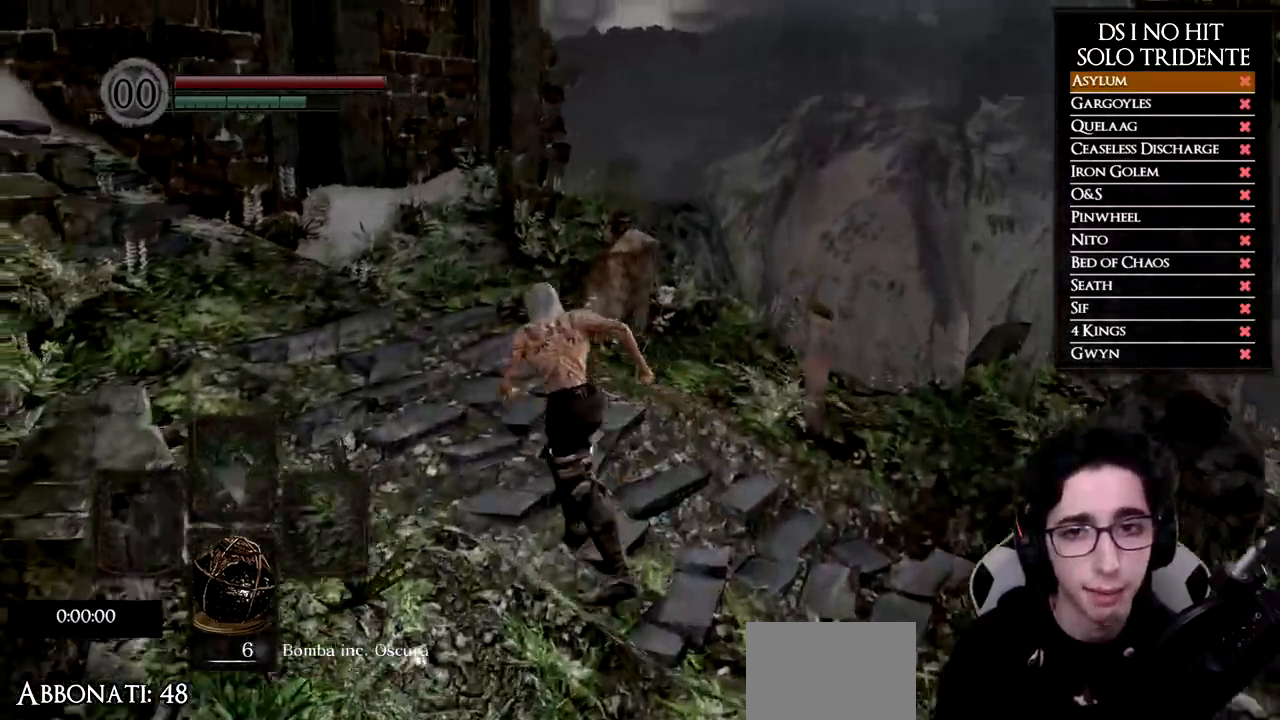
{"buttons": ["B"], "left_stick": "up", "right_stick": "center", "events": [[17, "right_stick", "left"], [251, "left_stick", "up"], [434, "right_stick", "center"], [501, "B", "down"]]}
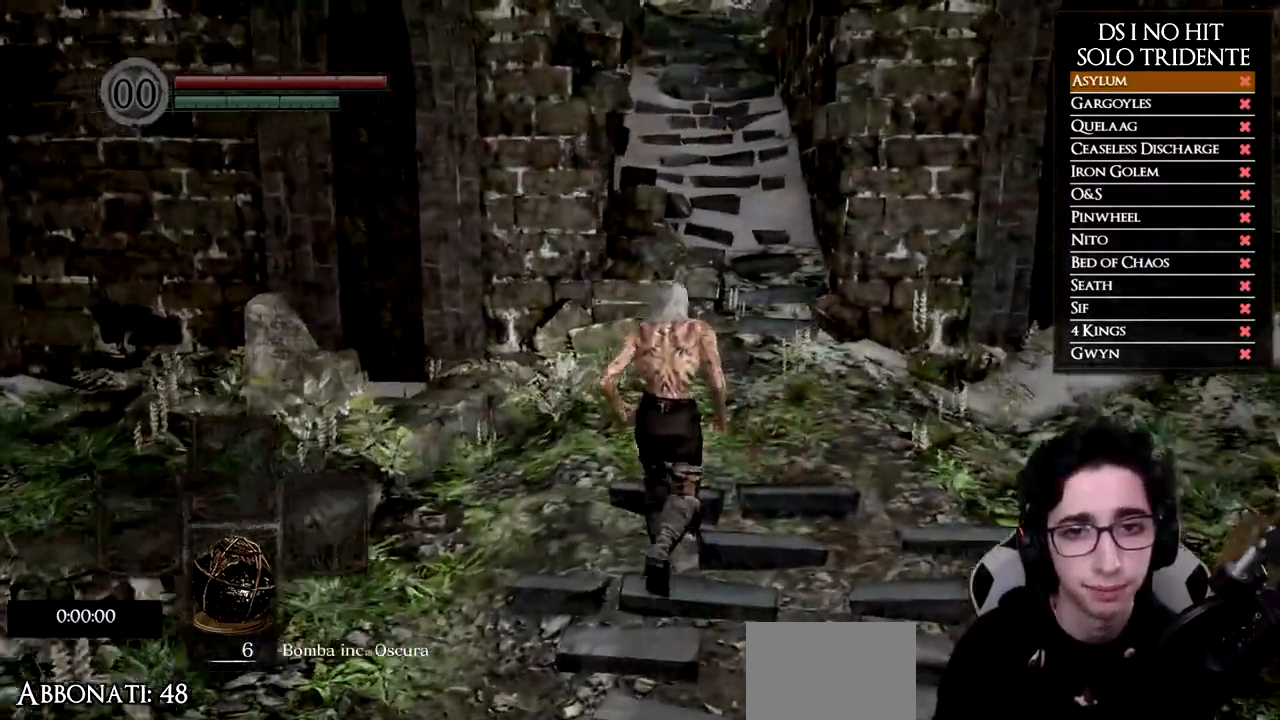
{"buttons": ["B"], "left_stick": "up", "right_stick": "center", "events": []}
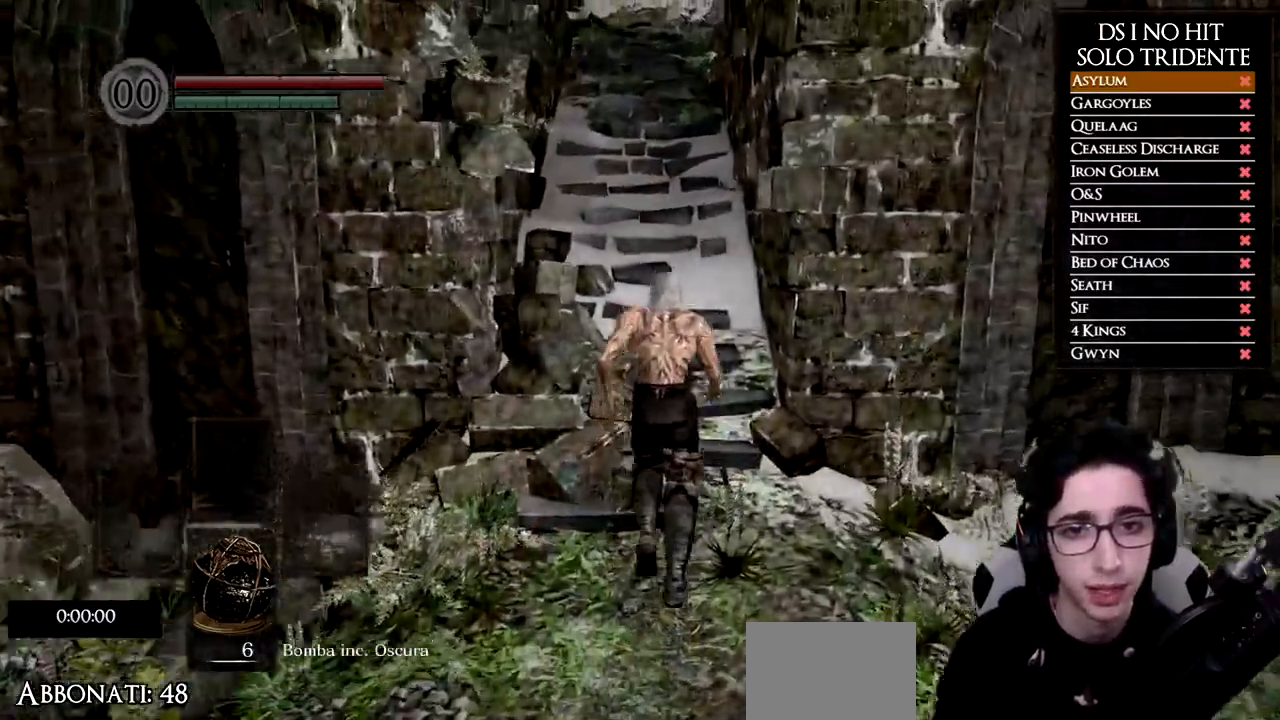
{"buttons": ["B"], "left_stick": "up", "right_stick": "center", "events": []}
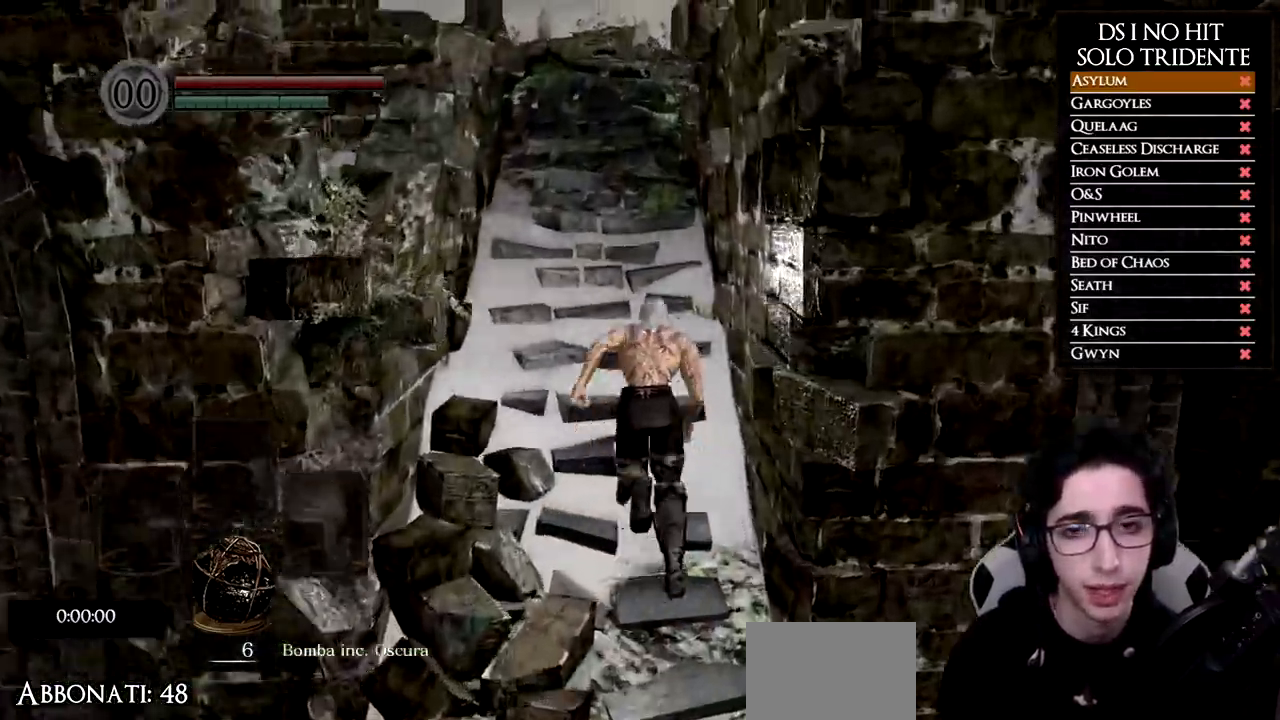
{"buttons": ["B"], "left_stick": "up", "right_stick": "center", "events": []}
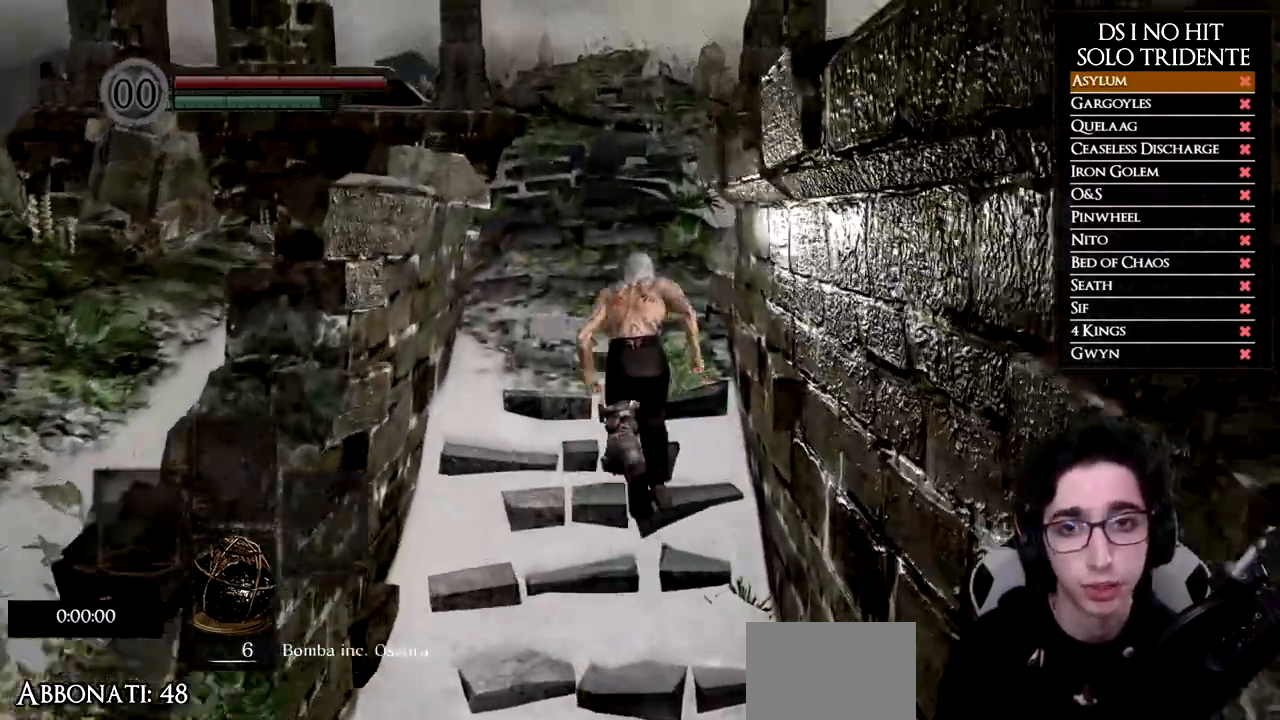
{"buttons": ["B"], "left_stick": "up", "right_stick": "center", "events": []}
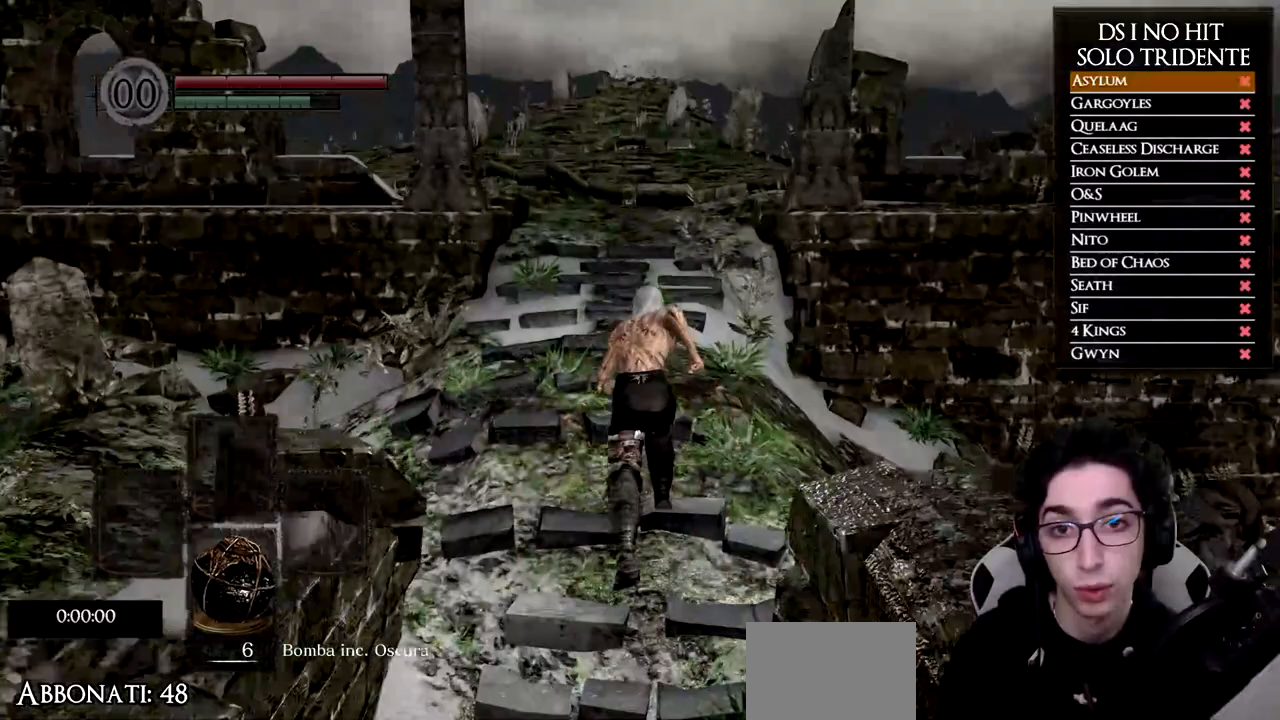
{"buttons": ["B"], "left_stick": "up", "right_stick": "center", "events": []}
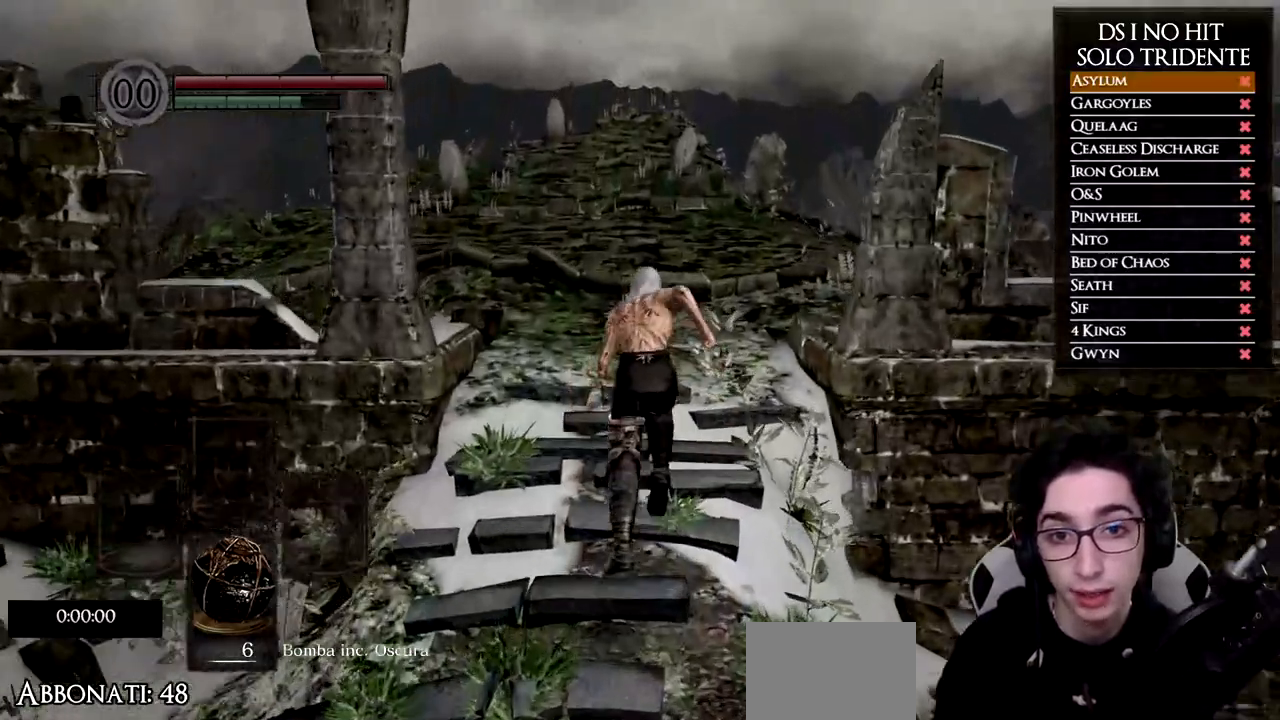
{"buttons": ["B"], "left_stick": "up", "right_stick": "center", "events": []}
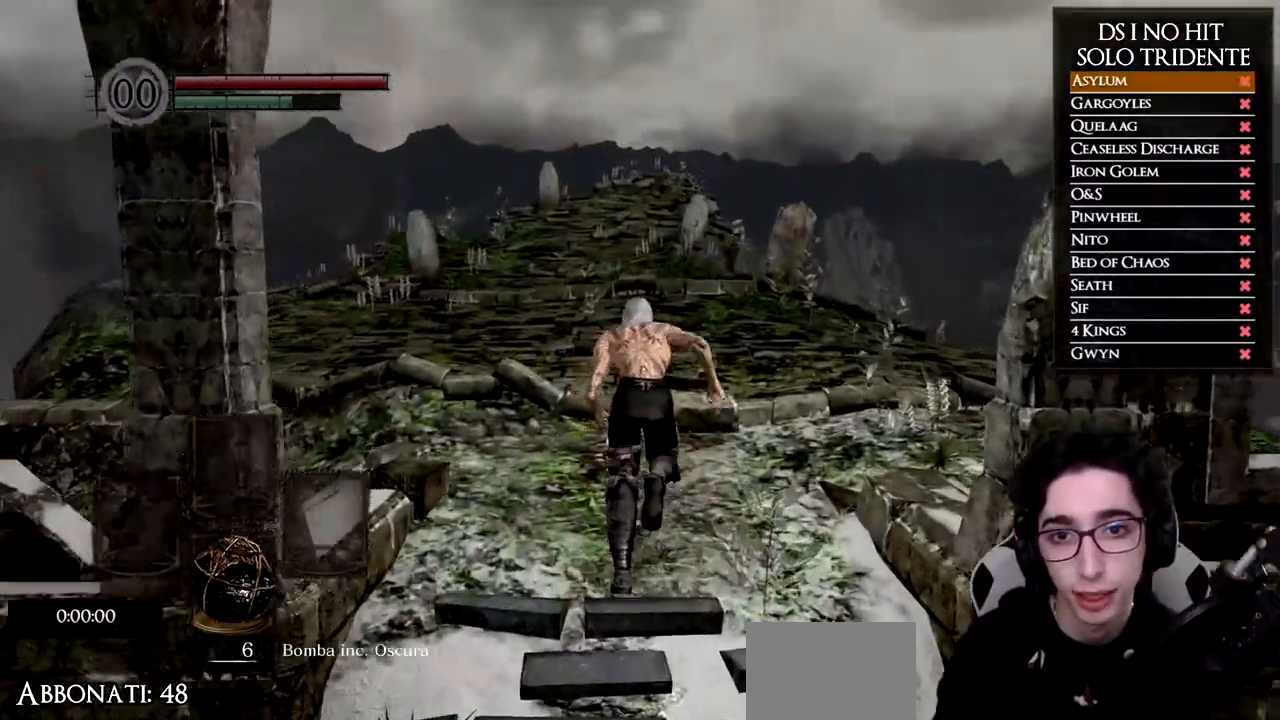
{"buttons": [], "left_stick": "up", "right_stick": "down", "events": [[334, "B", "up"], [434, "right_stick", "down"]]}
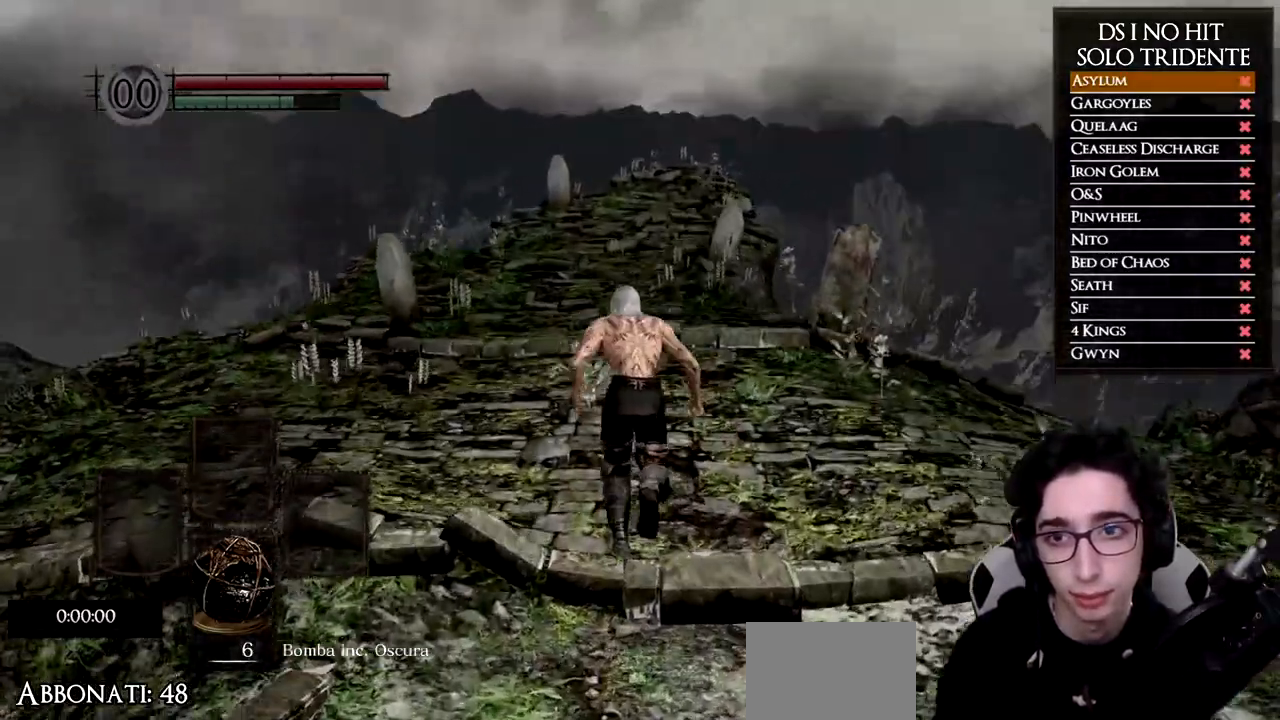
{"buttons": ["B"], "left_stick": "up", "right_stick": "center", "events": [[34, "right_stick", "center"], [134, "B", "down"]]}
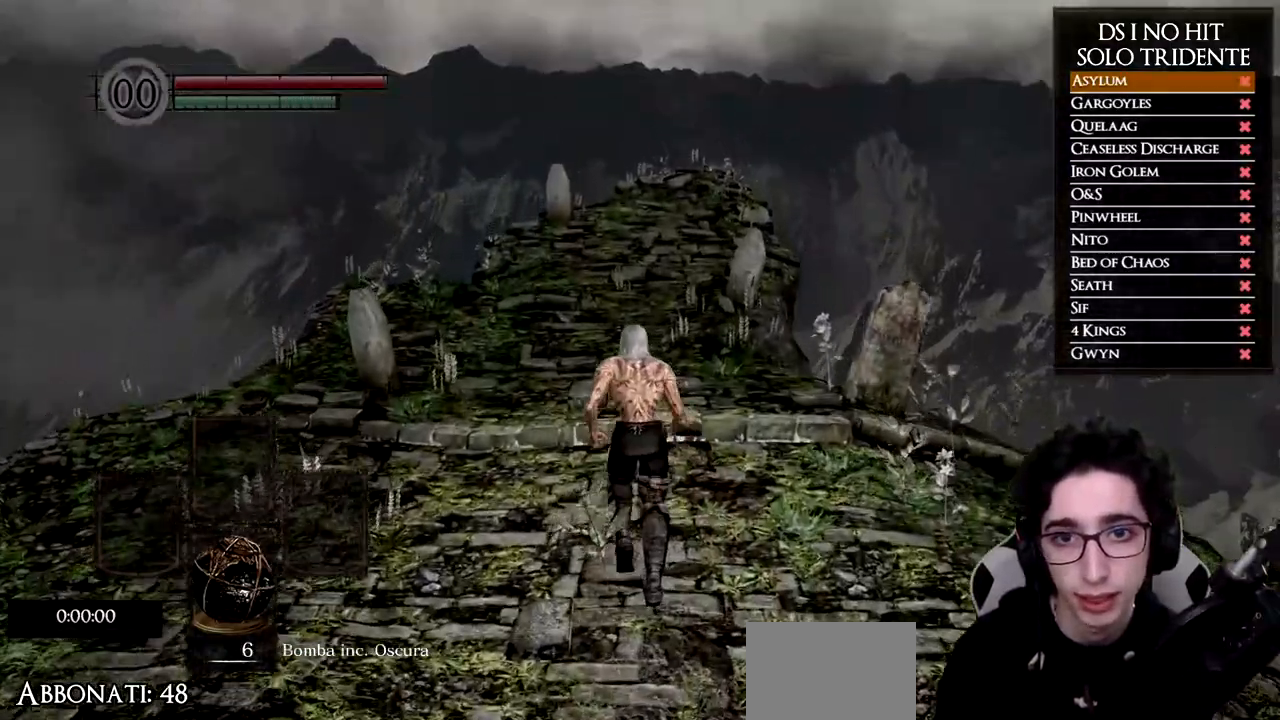
{"buttons": ["B"], "left_stick": "up", "right_stick": "center", "events": []}
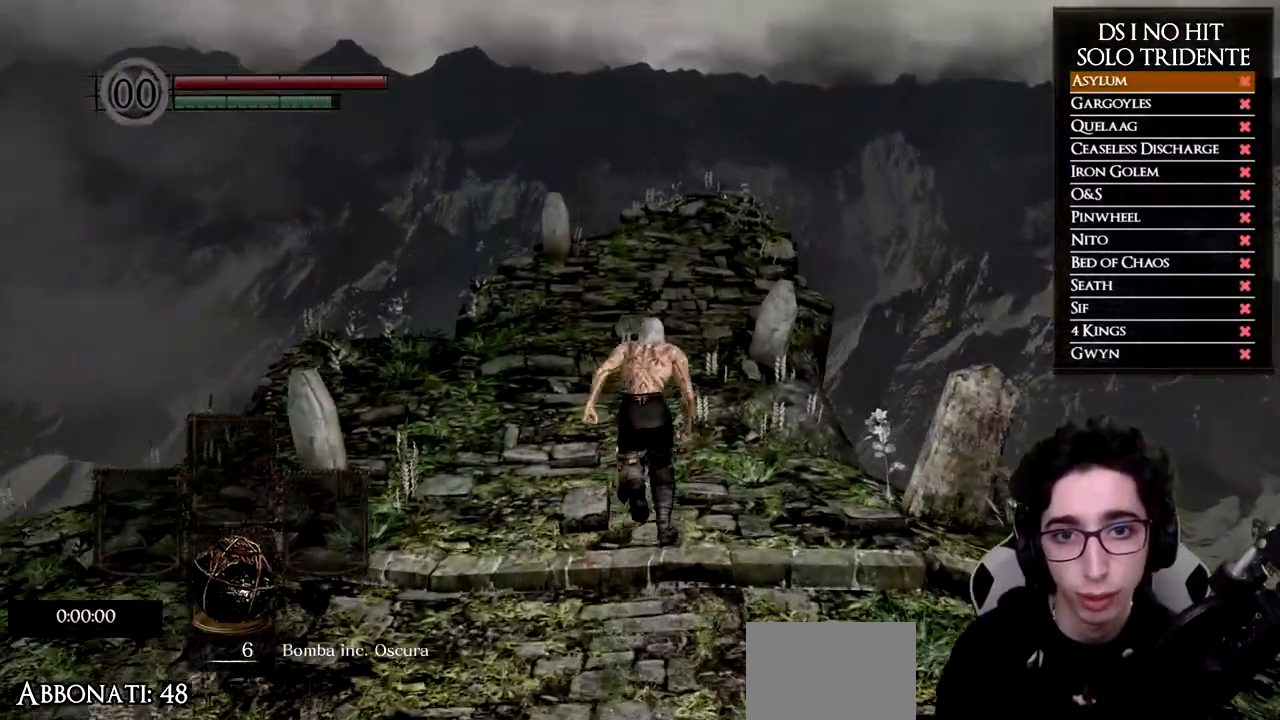
{"buttons": ["B"], "left_stick": "up", "right_stick": "center", "events": [[217, "B", "up"], [300, "B", "down"], [367, "B", "up"], [450, "B", "down"]]}
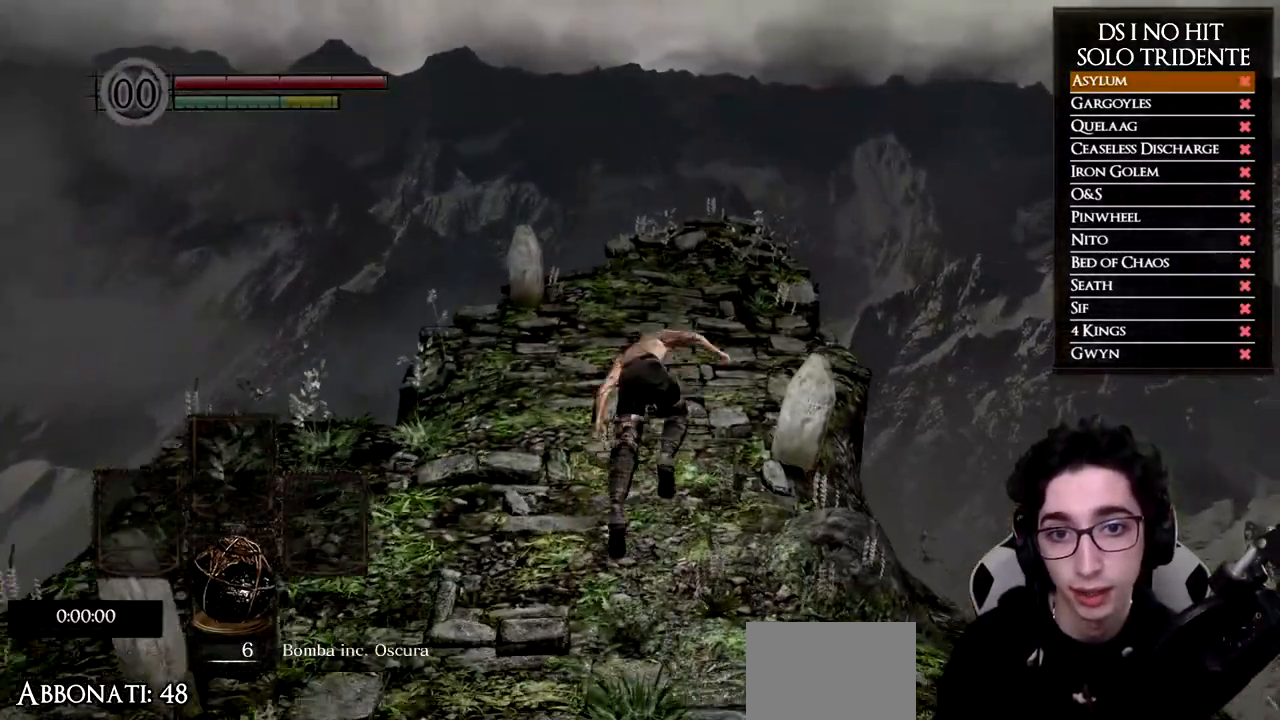
{"buttons": [], "left_stick": "up", "right_stick": "center", "events": [[17, "B", "up"]]}
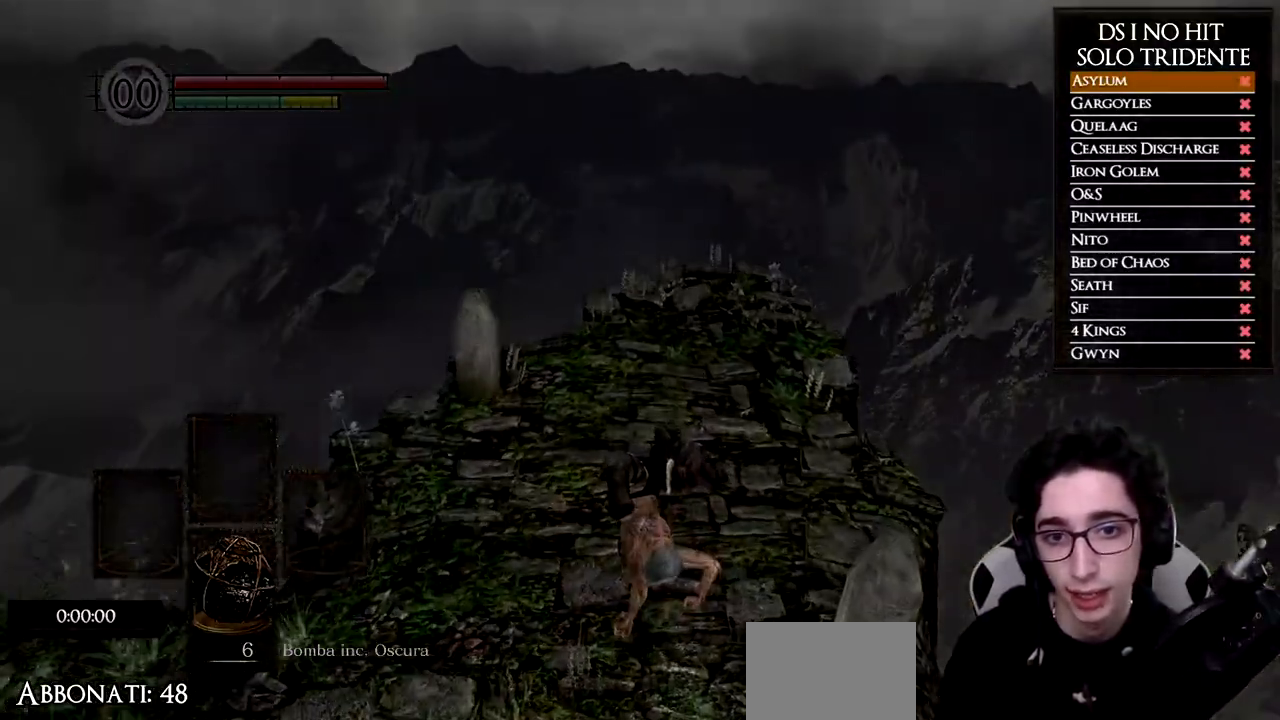
{"buttons": [], "left_stick": "center", "right_stick": "center", "events": [[333, "left_stick", "center"]]}
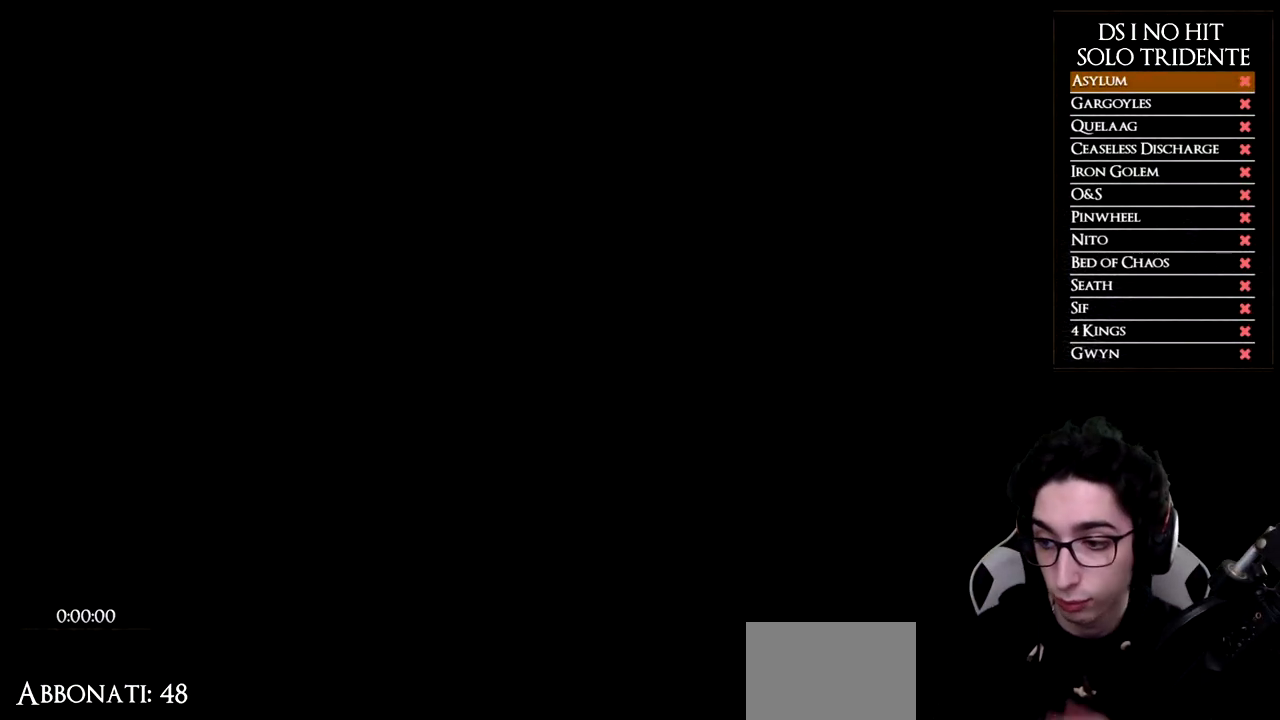
{"buttons": [], "left_stick": "center", "right_stick": "center", "events": []}
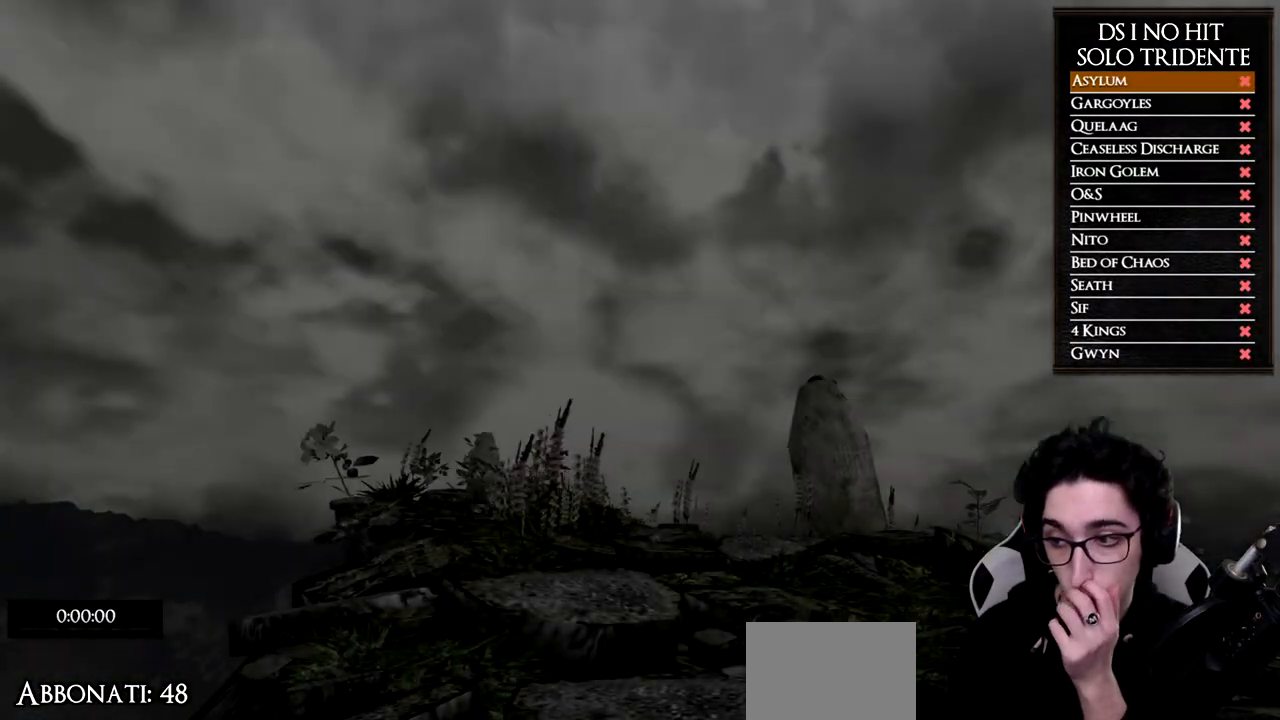
{"buttons": [], "left_stick": "center", "right_stick": "center", "events": []}
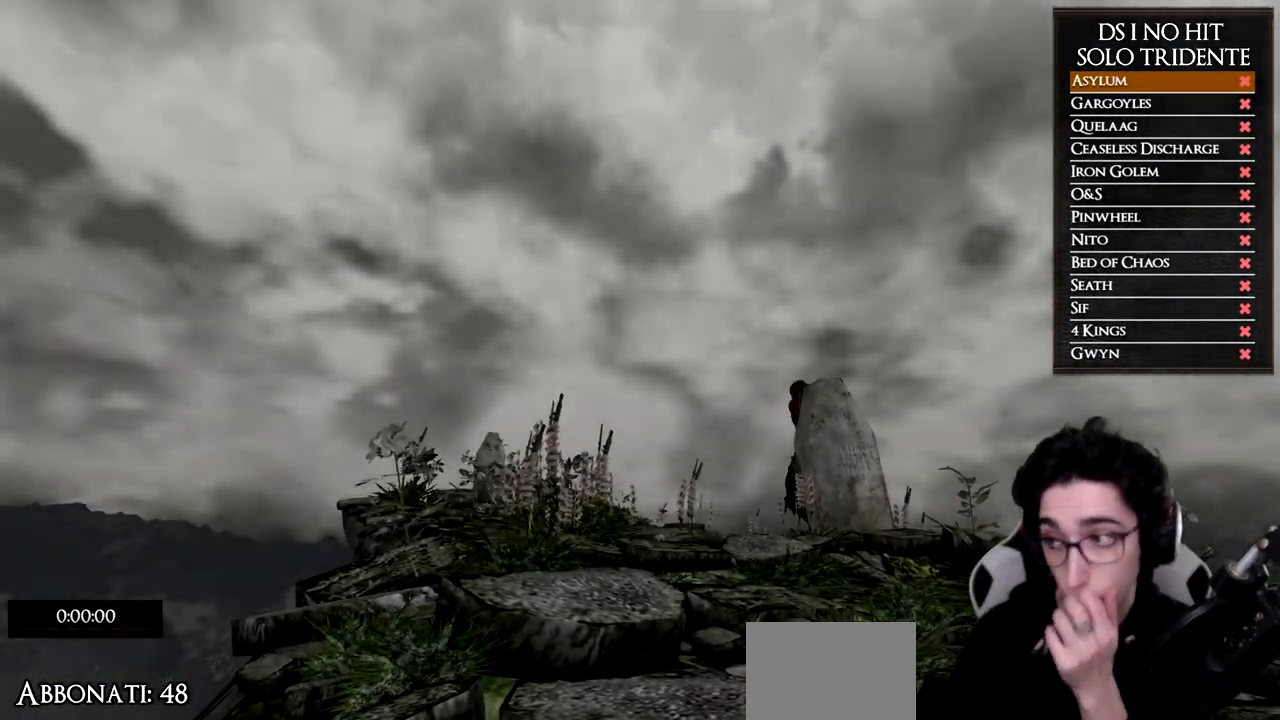
{"buttons": [], "left_stick": "center", "right_stick": "center", "events": []}
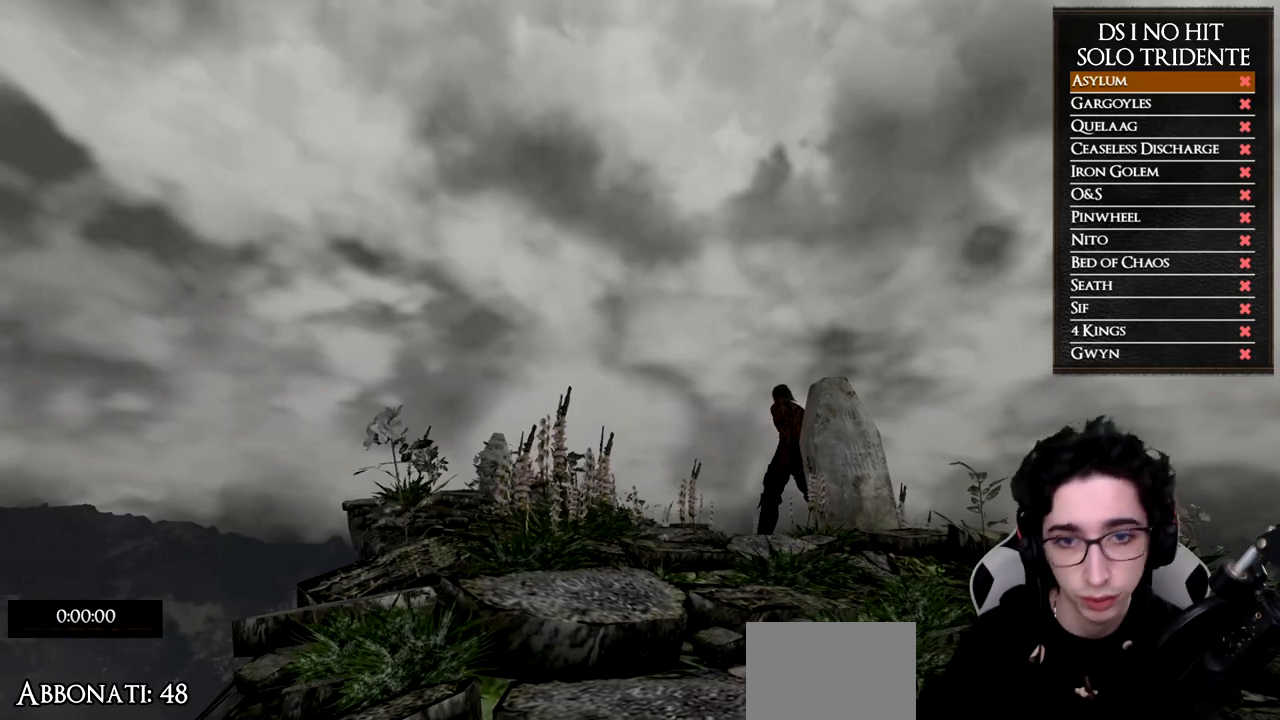
{"buttons": [], "left_stick": "center", "right_stick": "center", "events": [[117, "START", "down"], [283, "START", "up"]]}
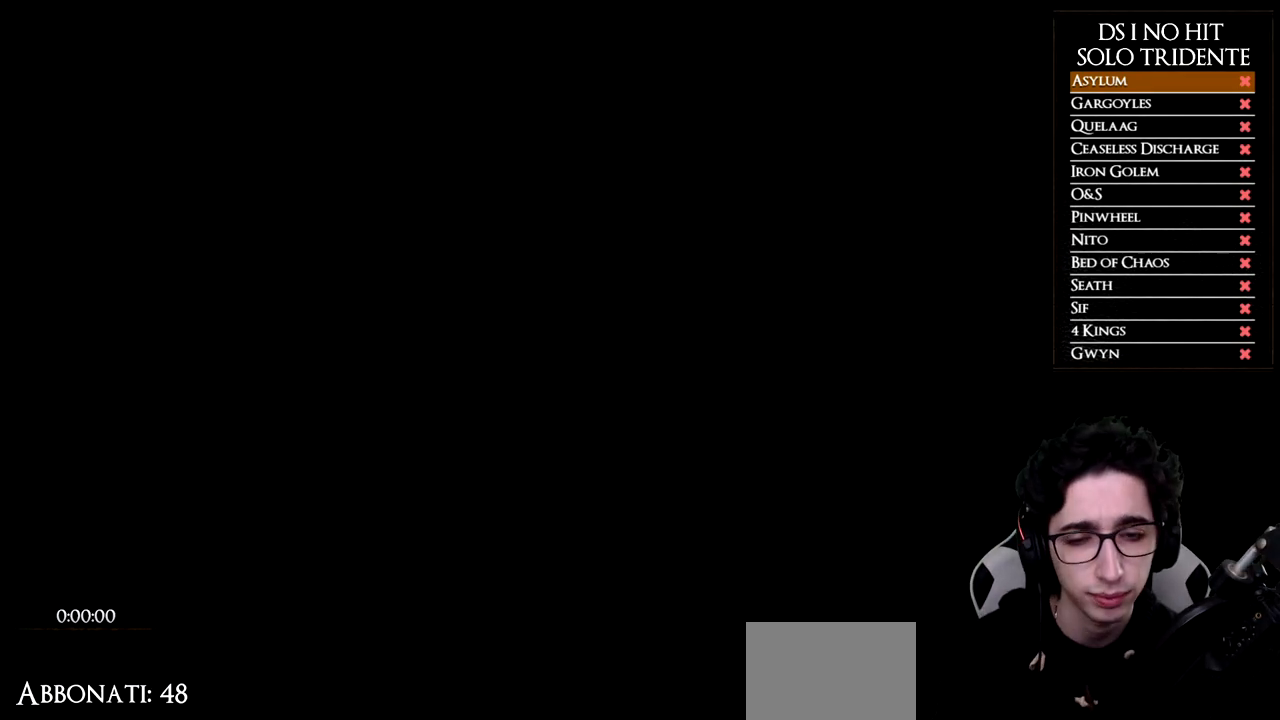
{"buttons": [], "left_stick": "center", "right_stick": "center", "events": []}